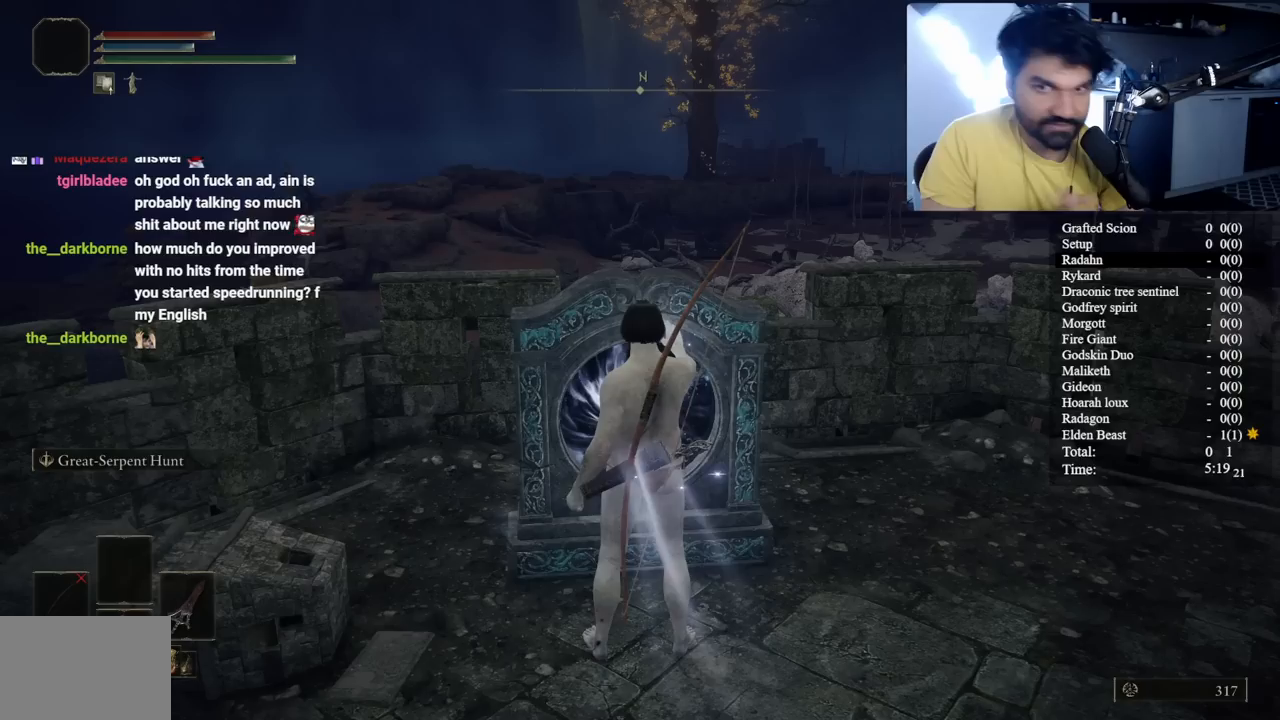
Gameplay with a controller (Xbox layout); each line is a JSON object with the inputs held at the frame after it. "button_events" lists button changes between this image and that frame as [ms after this image, input, new state], when the widget could be followed in between (sticks are given only as held states). Not read: L1 R1 R2.
{"buttons": [], "left_stick": "center", "right_stick": "center", "button_events": []}
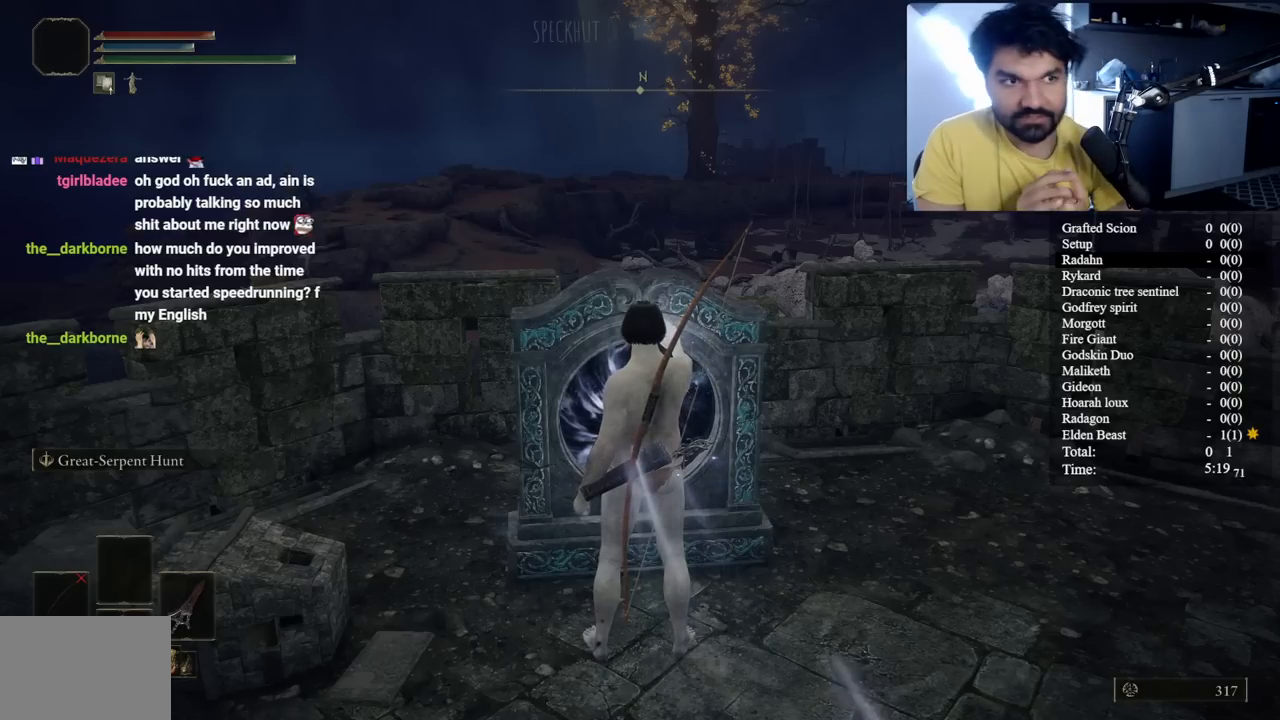
{"buttons": [], "left_stick": "center", "right_stick": "center", "button_events": []}
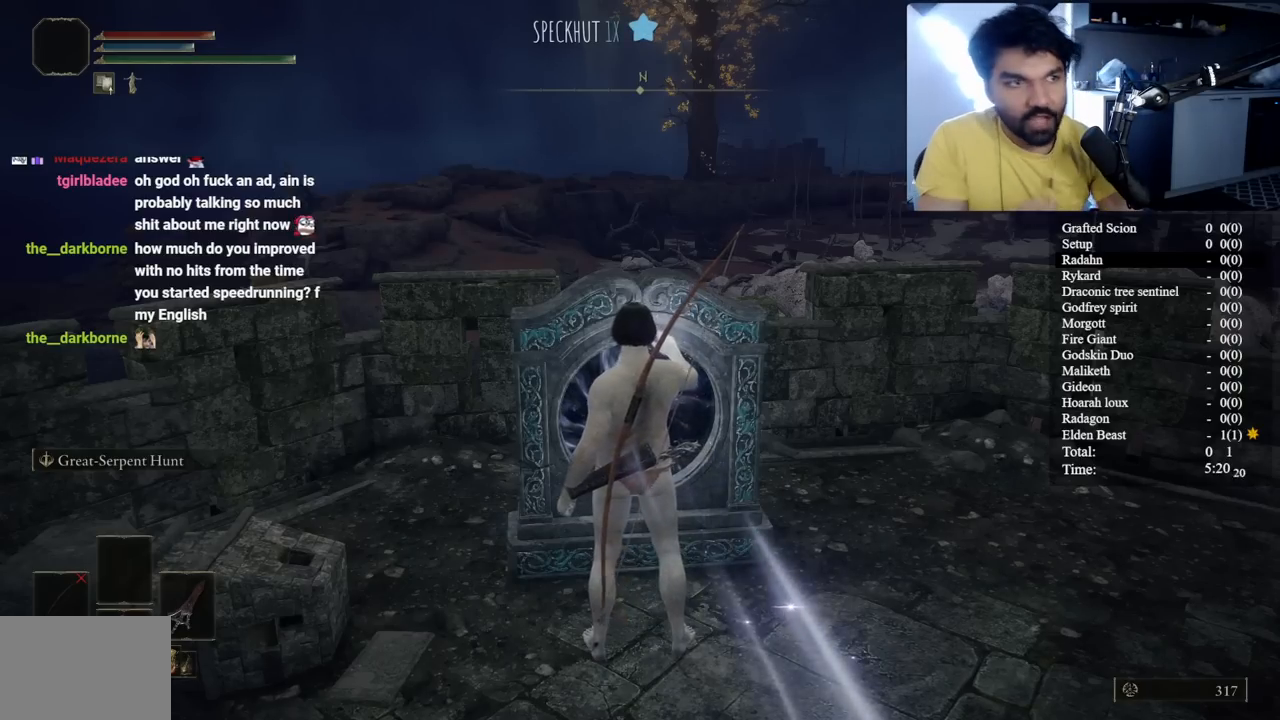
{"buttons": [], "left_stick": "center", "right_stick": "center", "button_events": []}
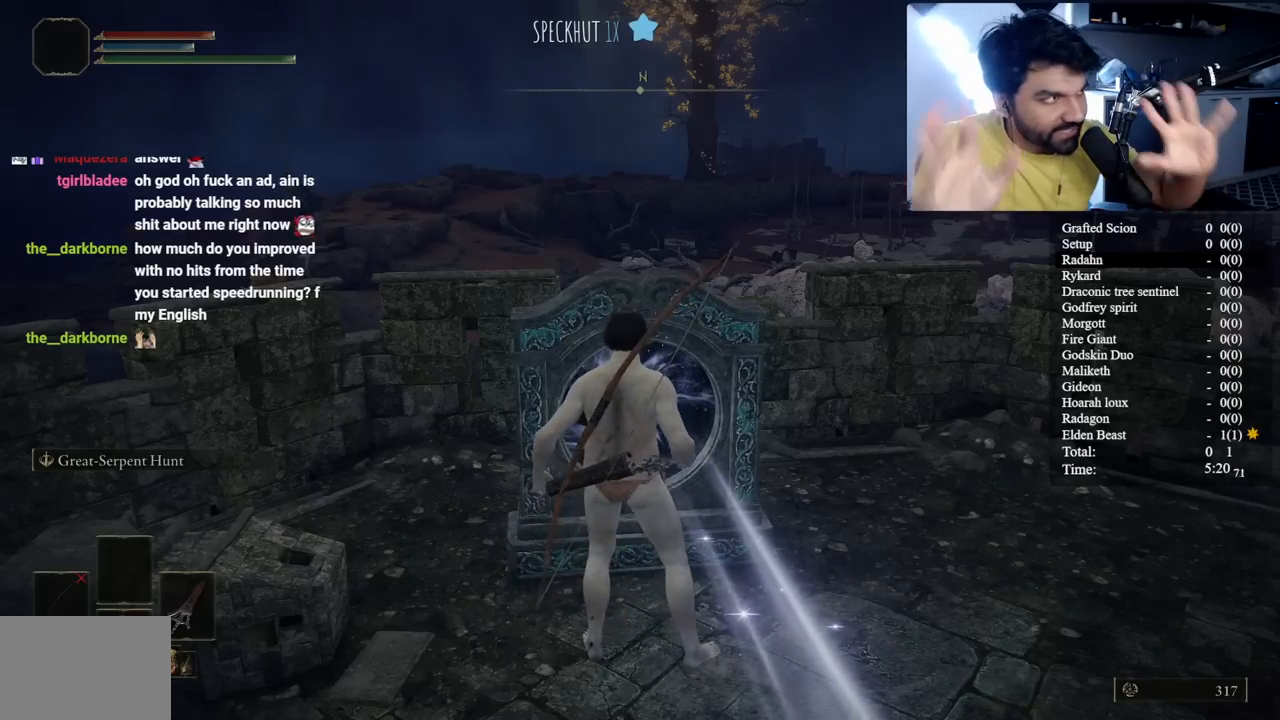
{"buttons": ["L2"], "left_stick": "center", "right_stick": "center", "button_events": [[200, "L2", "down"]]}
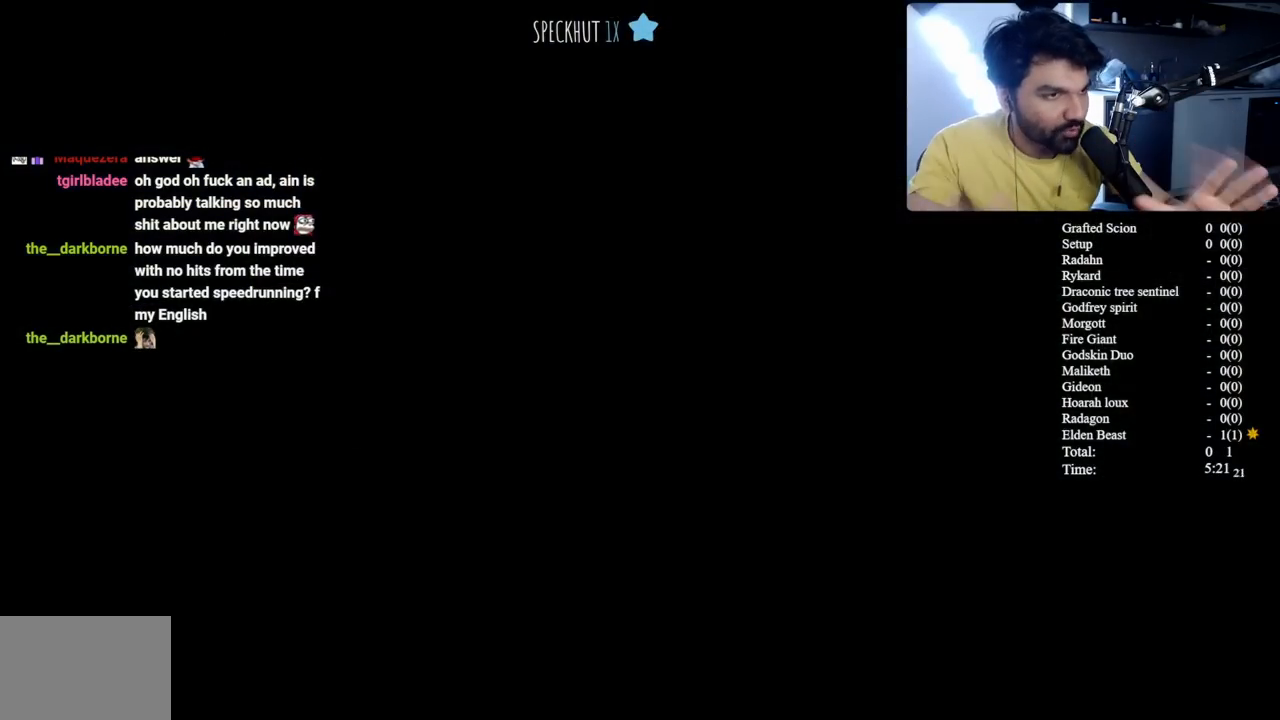
{"buttons": ["L2"], "left_stick": "center", "right_stick": "center", "button_events": []}
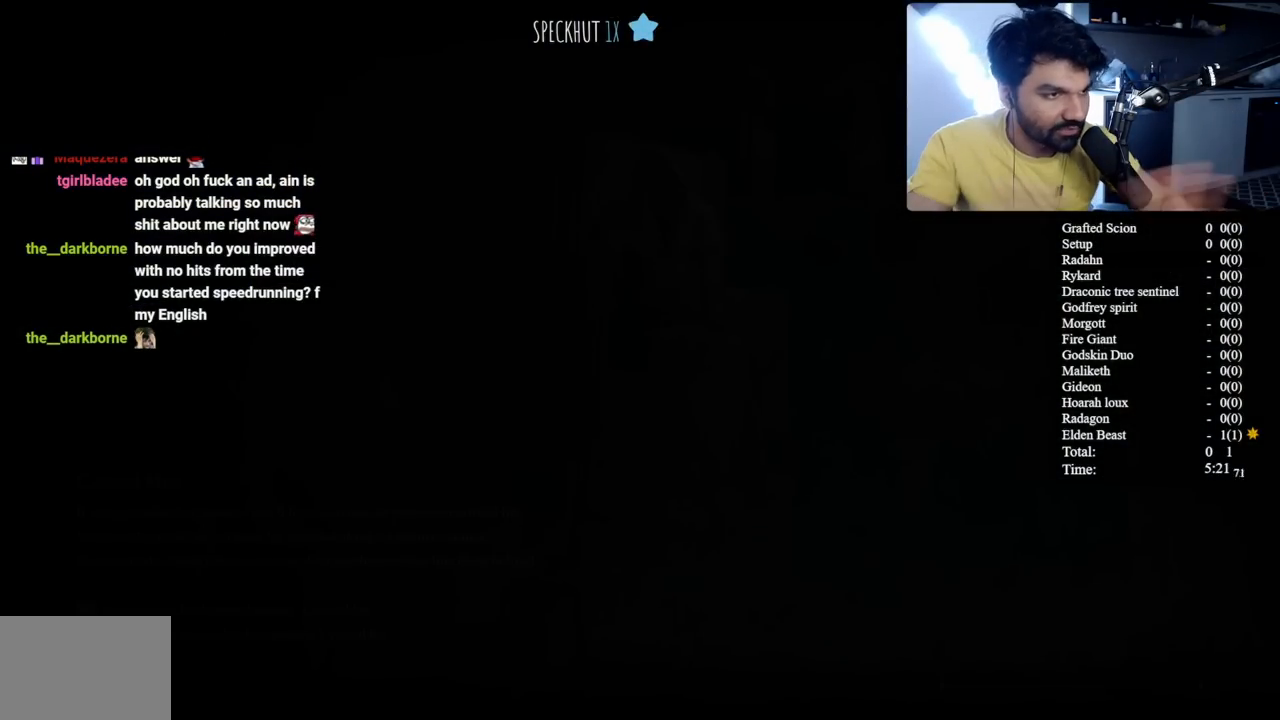
{"buttons": ["L2"], "left_stick": "center", "right_stick": "center", "button_events": []}
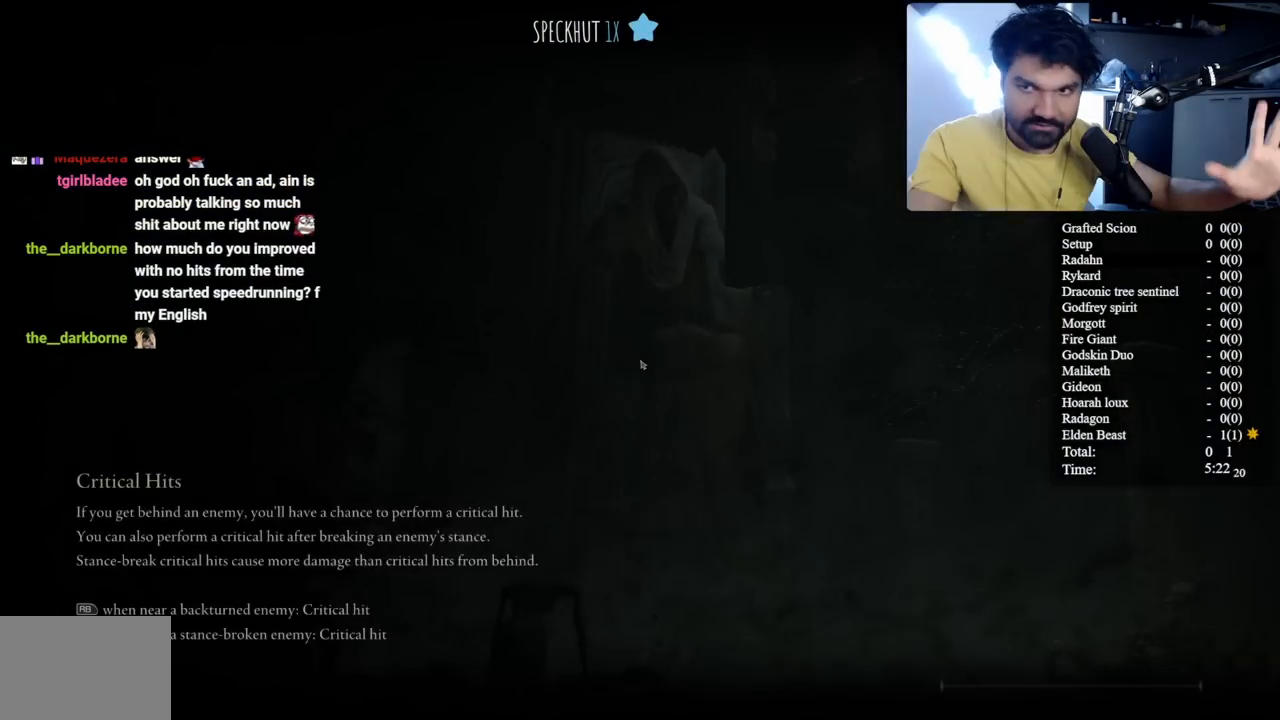
{"buttons": ["L2"], "left_stick": "center", "right_stick": "center", "button_events": []}
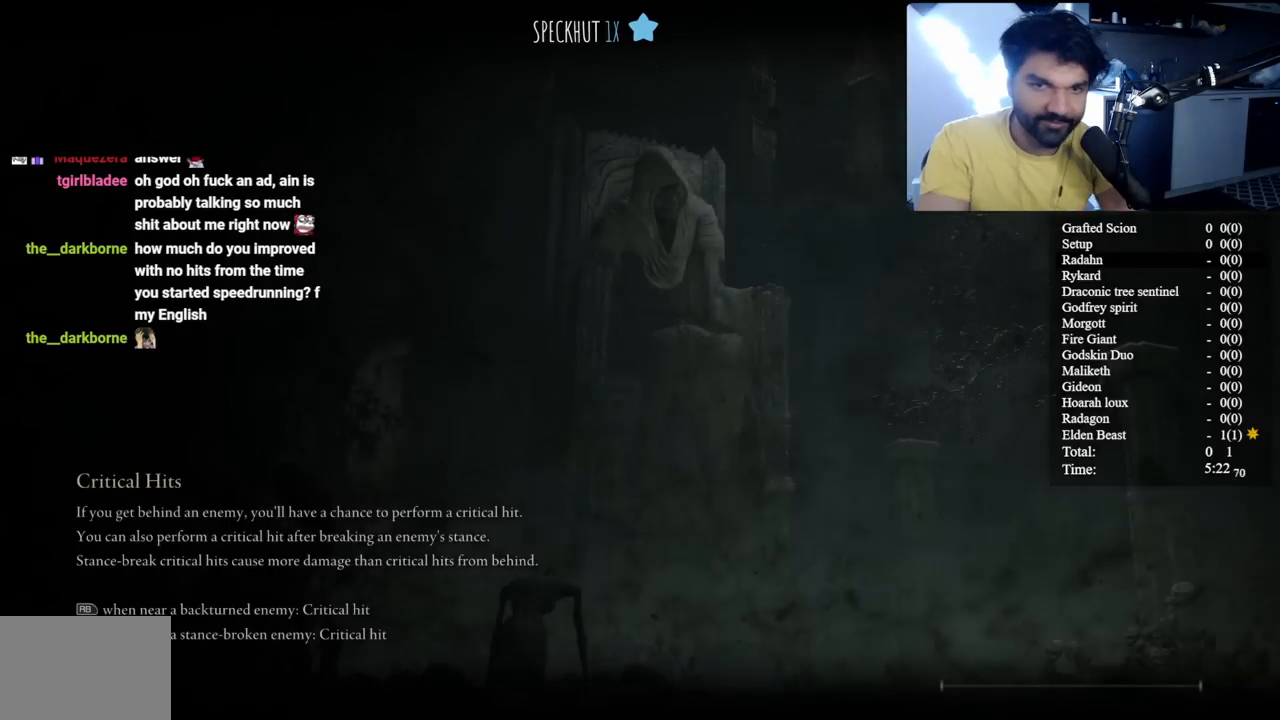
{"buttons": ["L2"], "left_stick": "center", "right_stick": "center", "button_events": []}
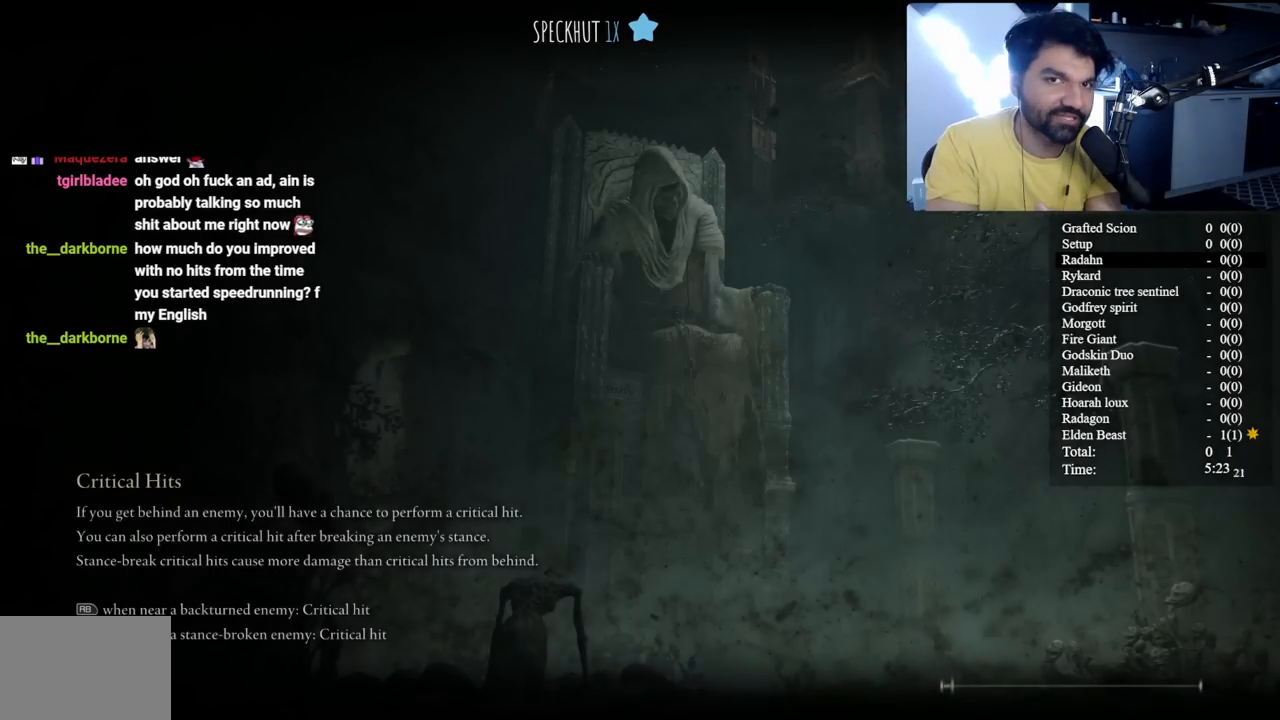
{"buttons": ["L2"], "left_stick": "center", "right_stick": "center", "button_events": []}
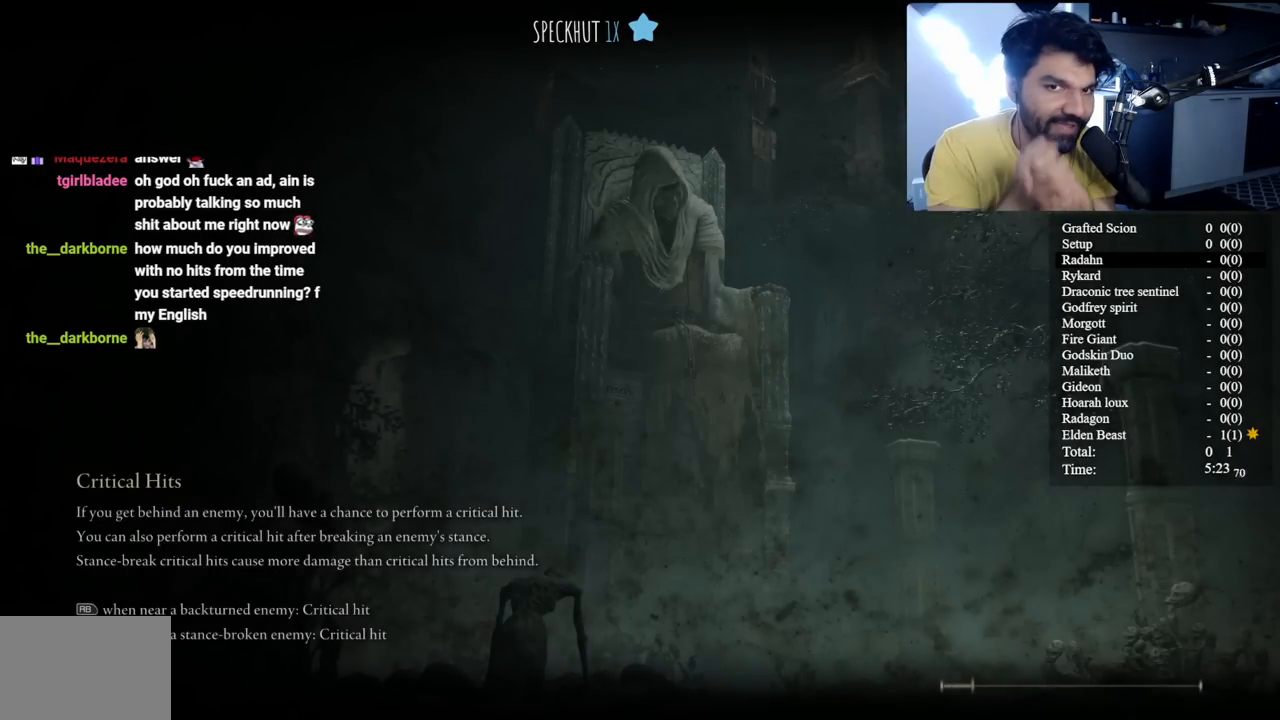
{"buttons": ["L2"], "left_stick": "center", "right_stick": "center", "button_events": []}
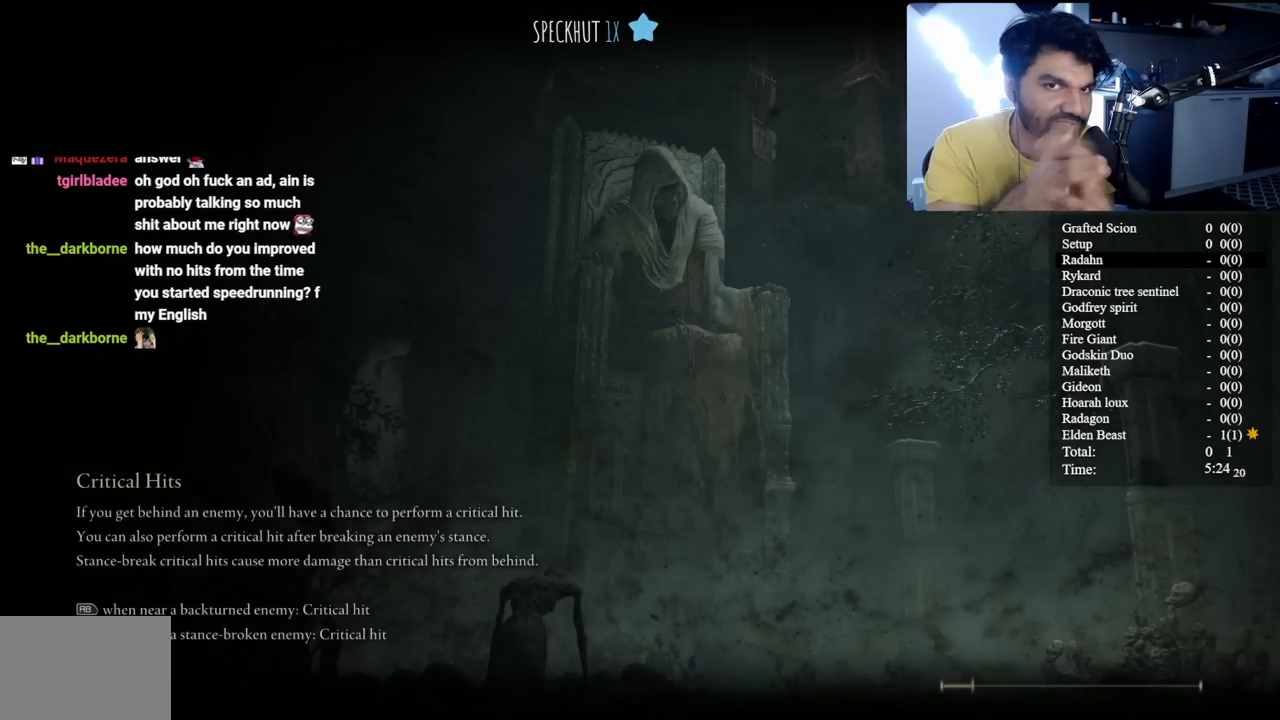
{"buttons": ["L2"], "left_stick": "center", "right_stick": "center", "button_events": []}
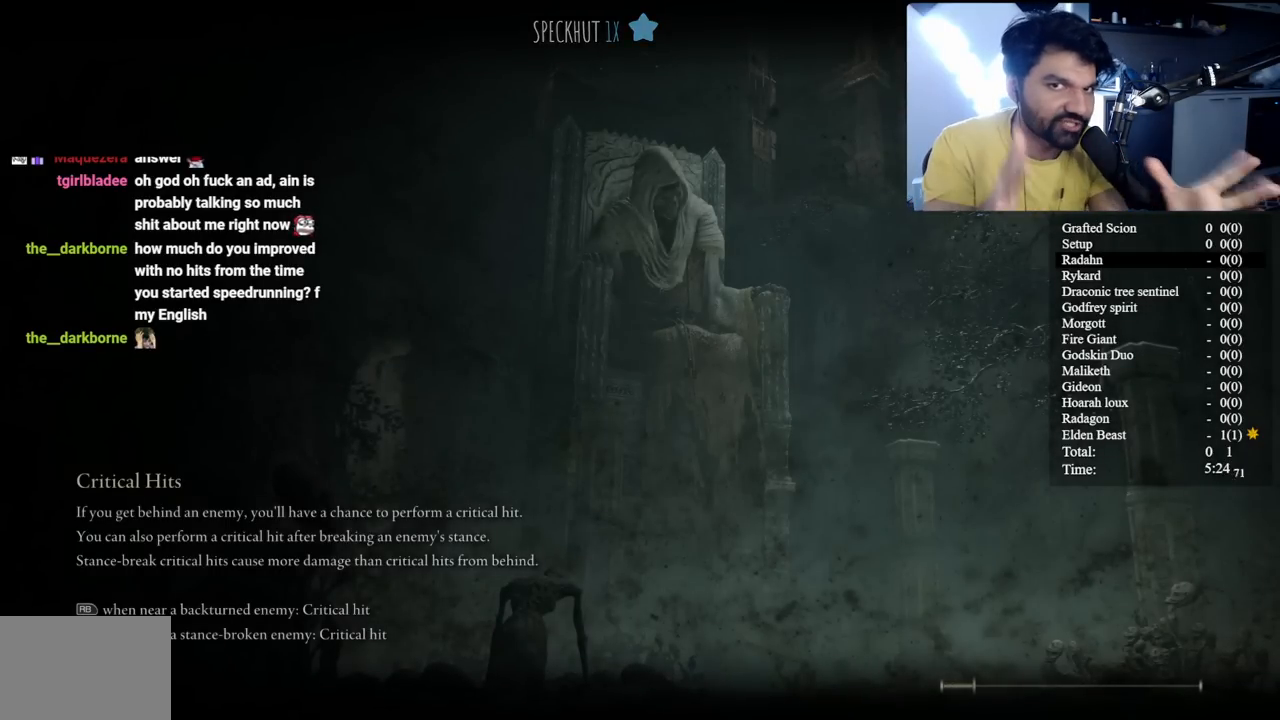
{"buttons": ["L2"], "left_stick": "center", "right_stick": "center", "button_events": []}
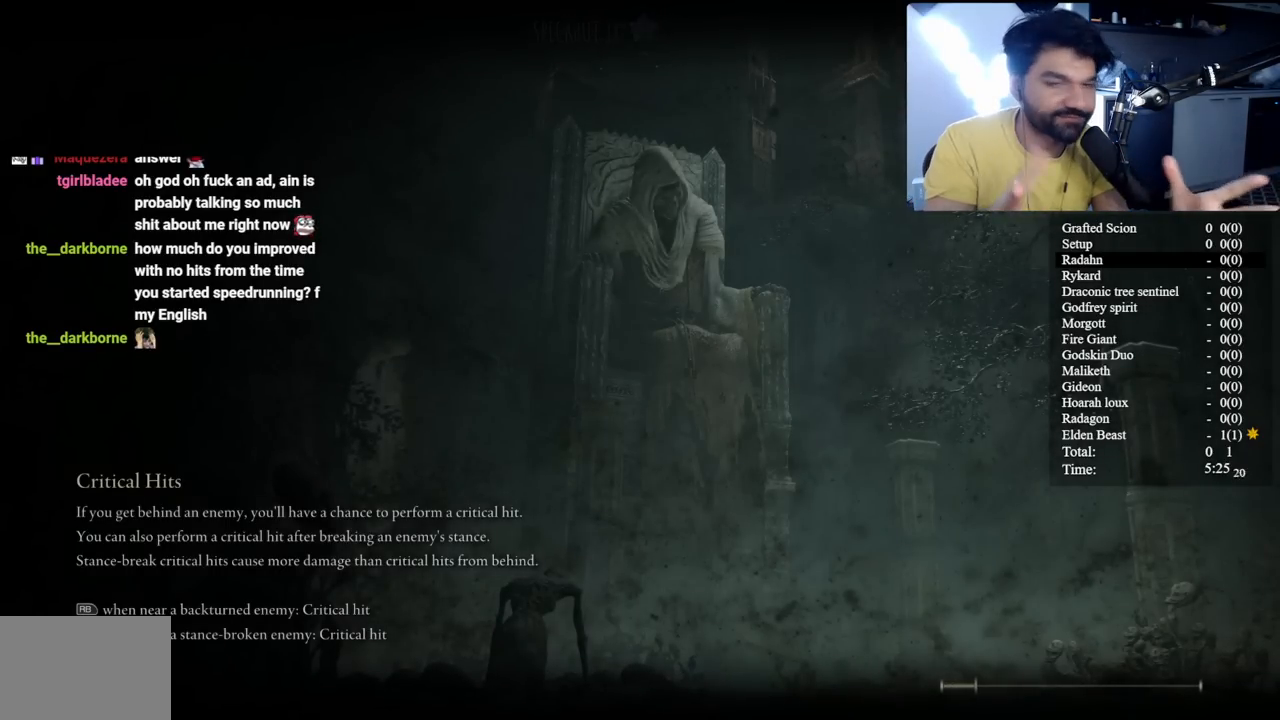
{"buttons": ["L2"], "left_stick": "center", "right_stick": "center", "button_events": []}
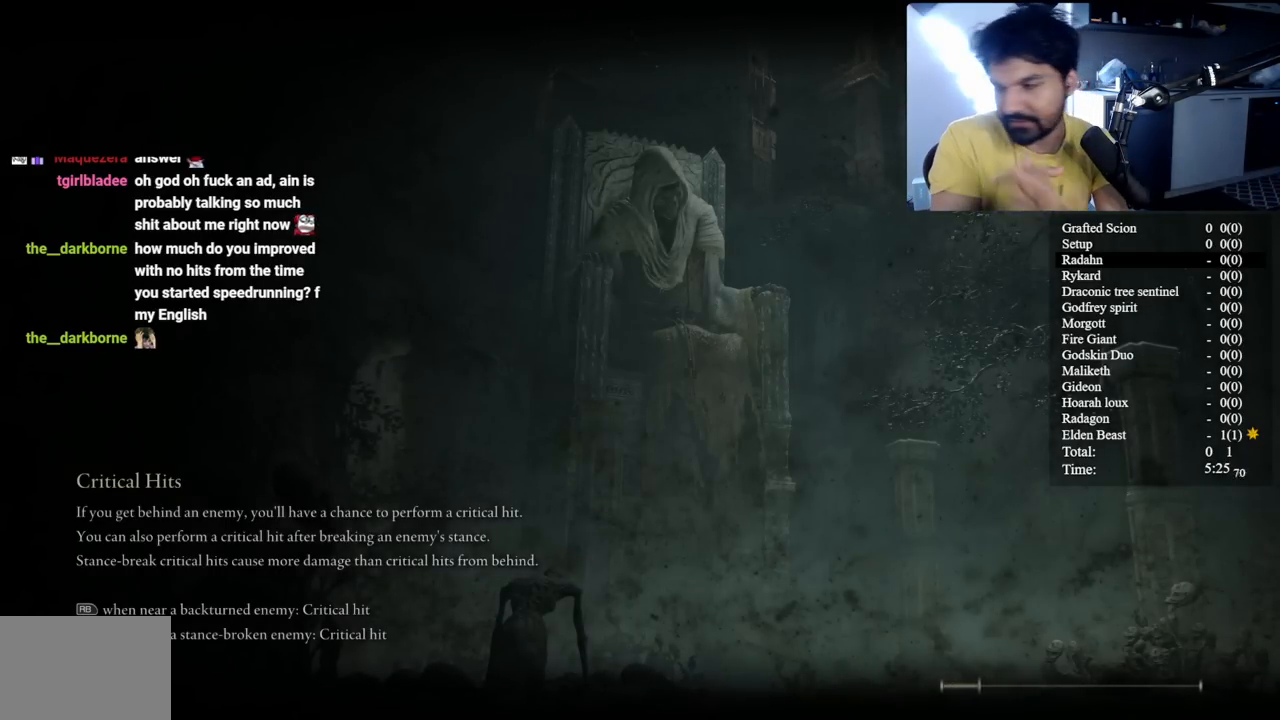
{"buttons": ["L2"], "left_stick": "center", "right_stick": "center", "button_events": []}
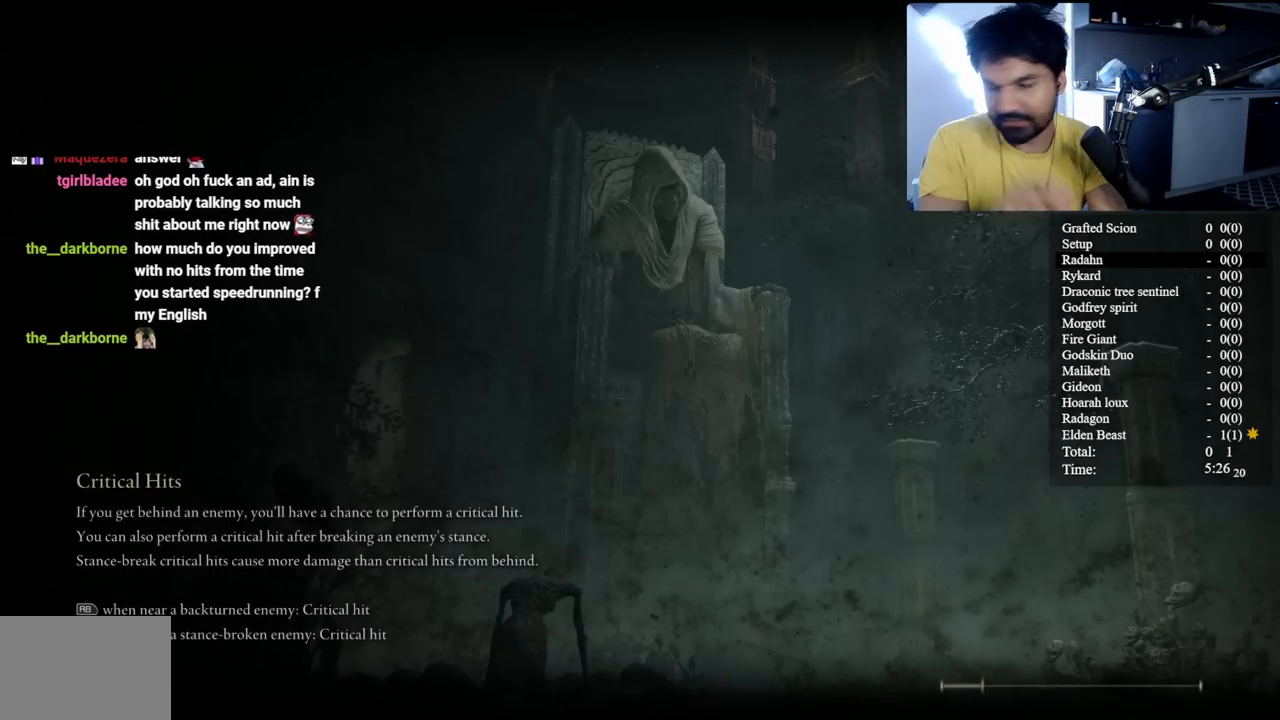
{"buttons": ["L2"], "left_stick": "center", "right_stick": "center", "button_events": []}
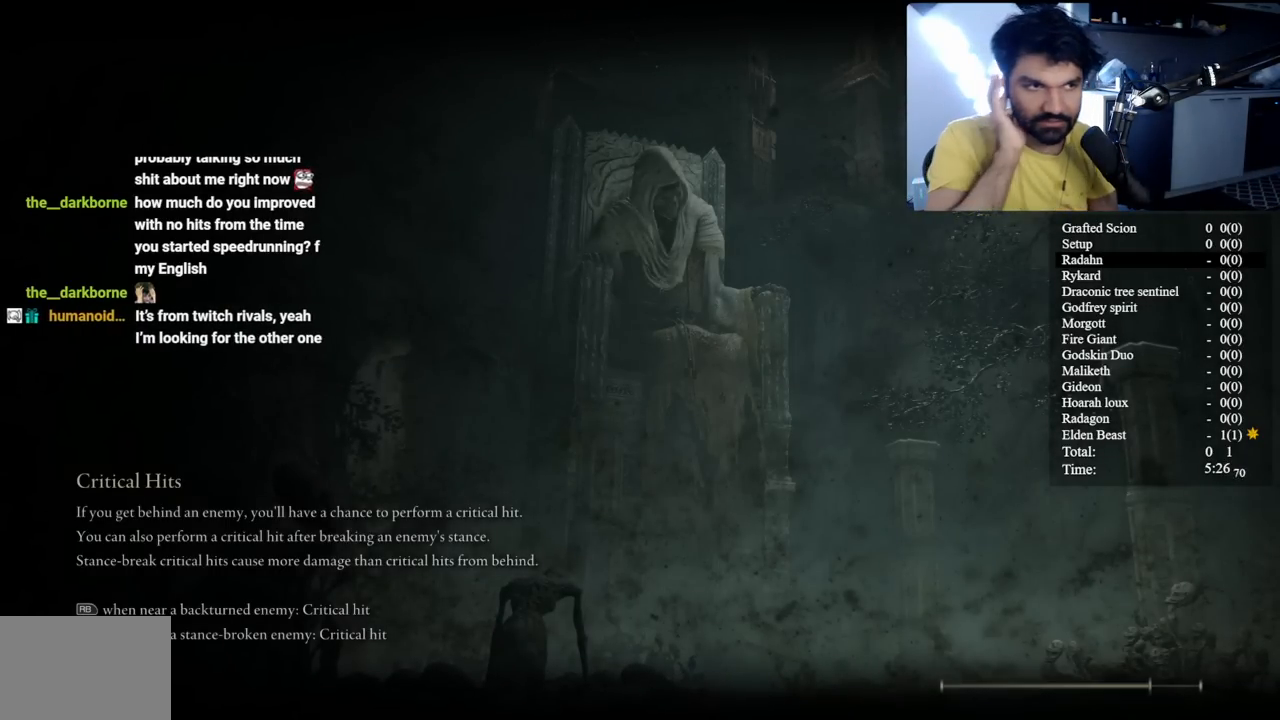
{"buttons": ["L2"], "left_stick": "center", "right_stick": "center", "button_events": []}
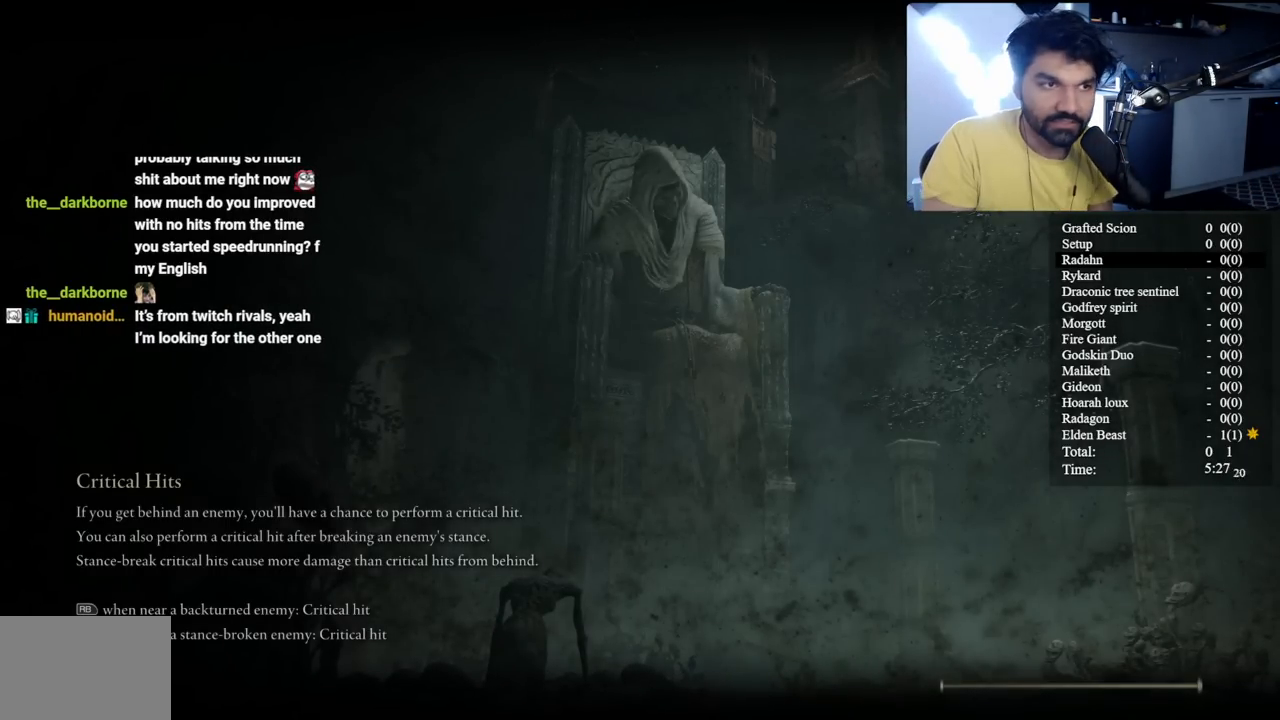
{"buttons": ["L2"], "left_stick": "center", "right_stick": "center", "button_events": []}
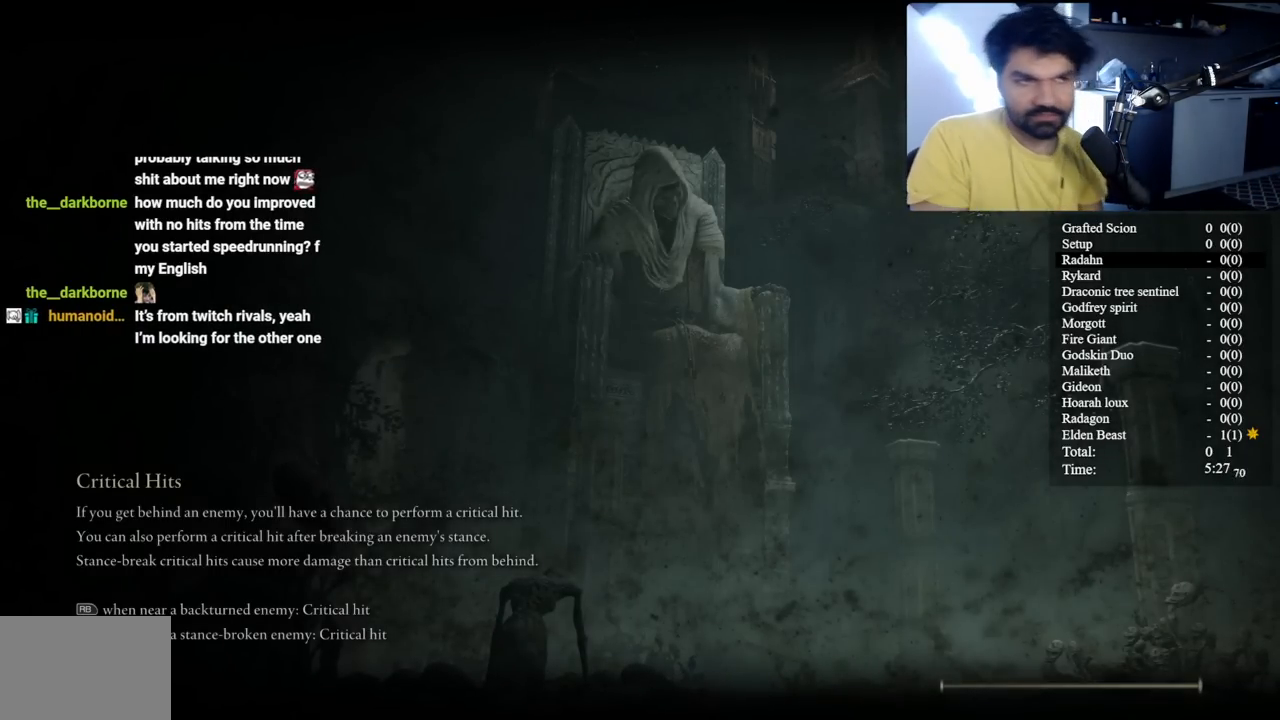
{"buttons": ["L2"], "left_stick": "center", "right_stick": "center", "button_events": []}
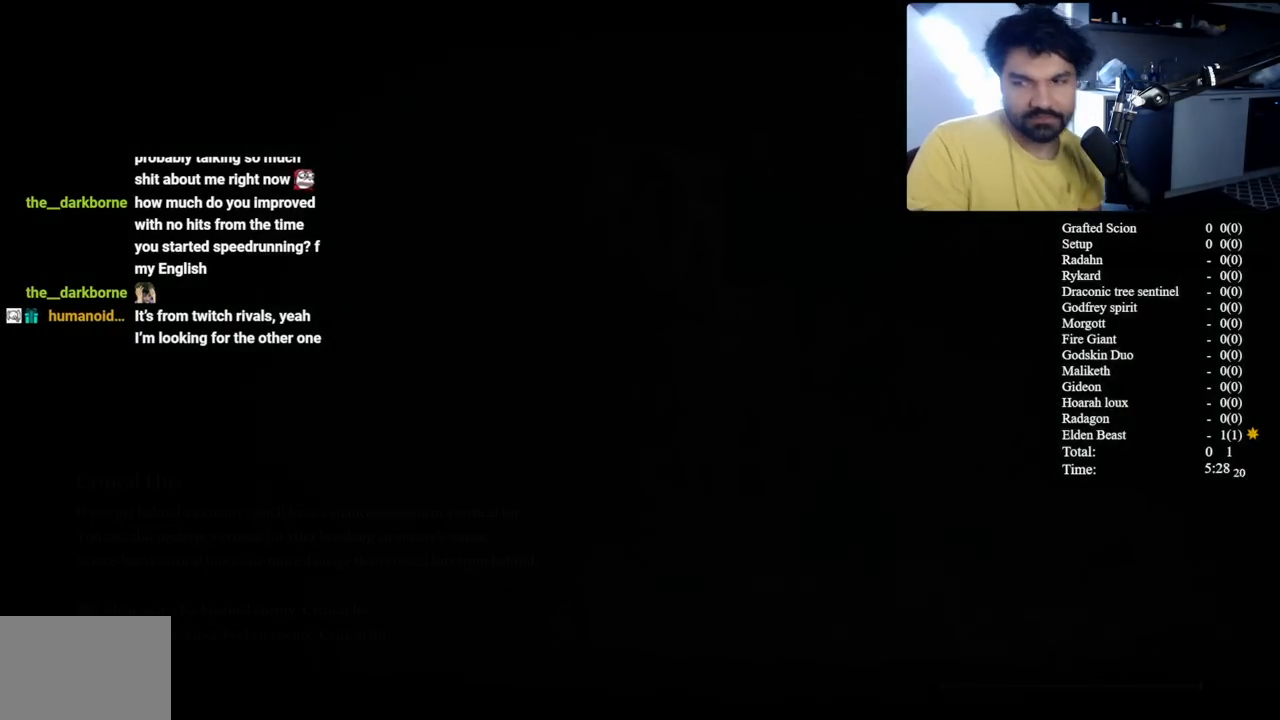
{"buttons": ["B"], "left_stick": "up", "right_stick": "center", "button_events": [[267, "B", "down"], [367, "L2", "up"]]}
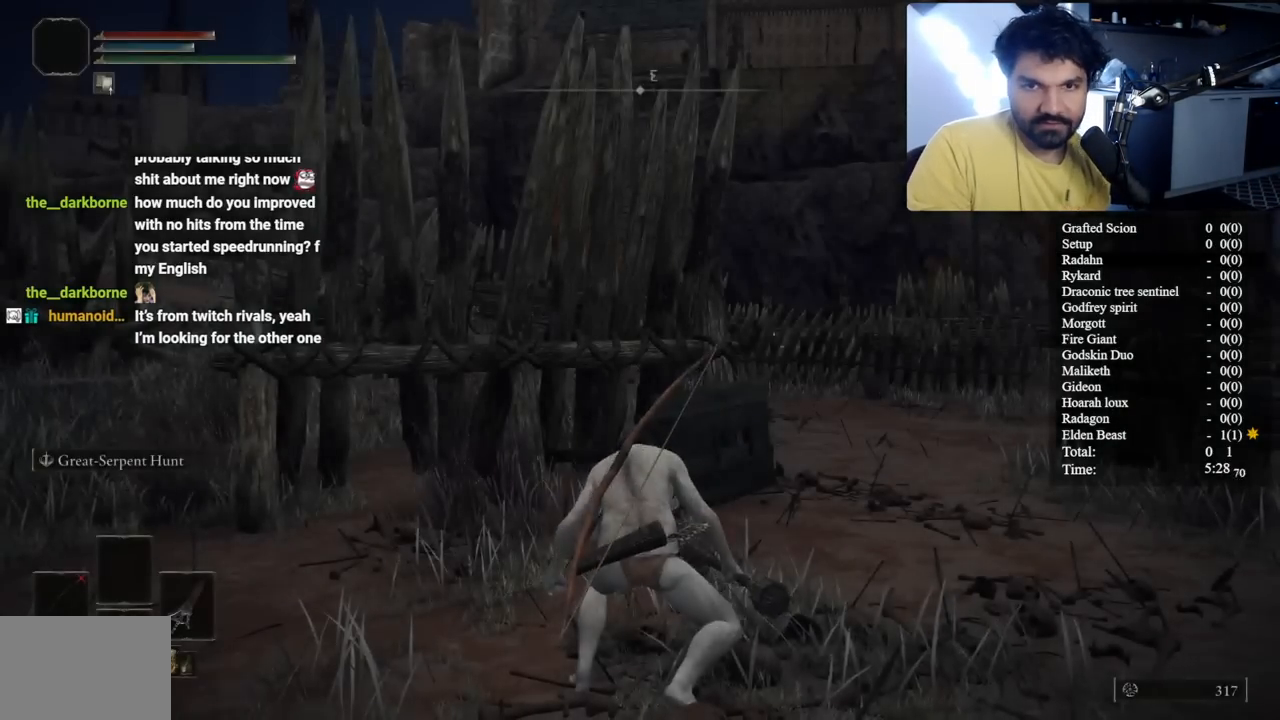
{"buttons": ["B"], "left_stick": "up-right", "right_stick": "right", "button_events": []}
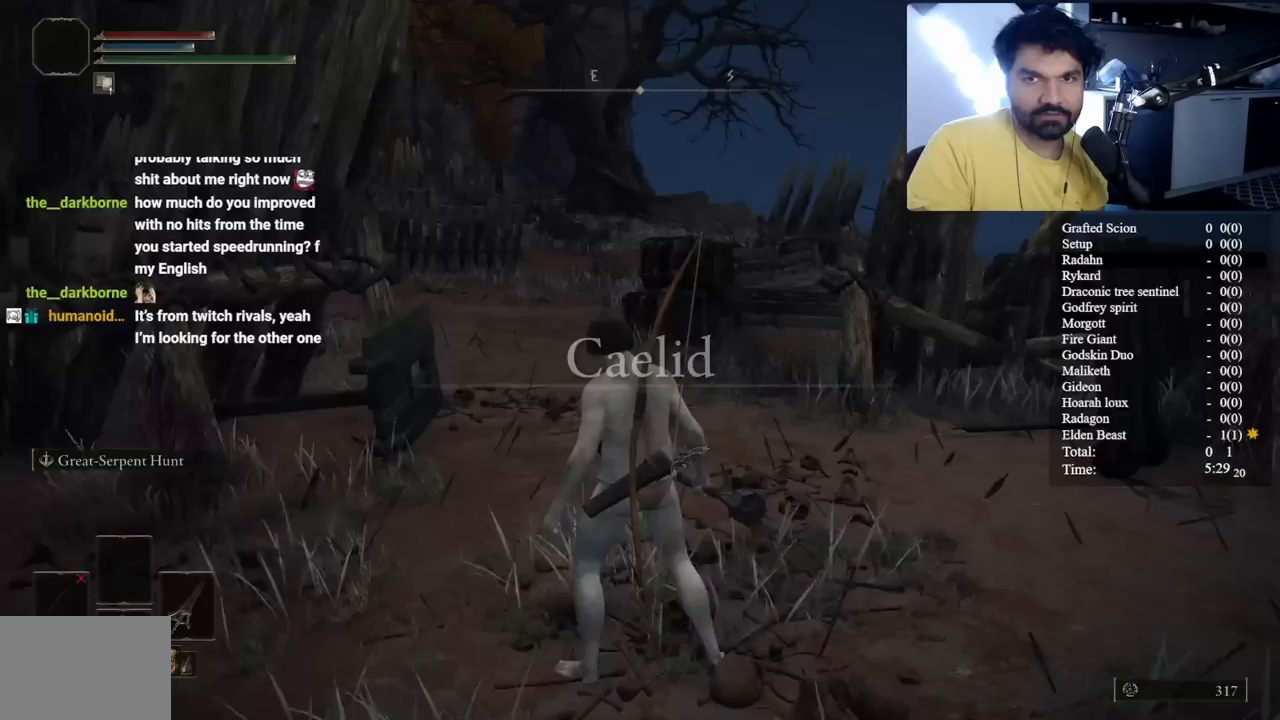
{"buttons": ["B"], "left_stick": "up-right", "right_stick": "down-right", "button_events": []}
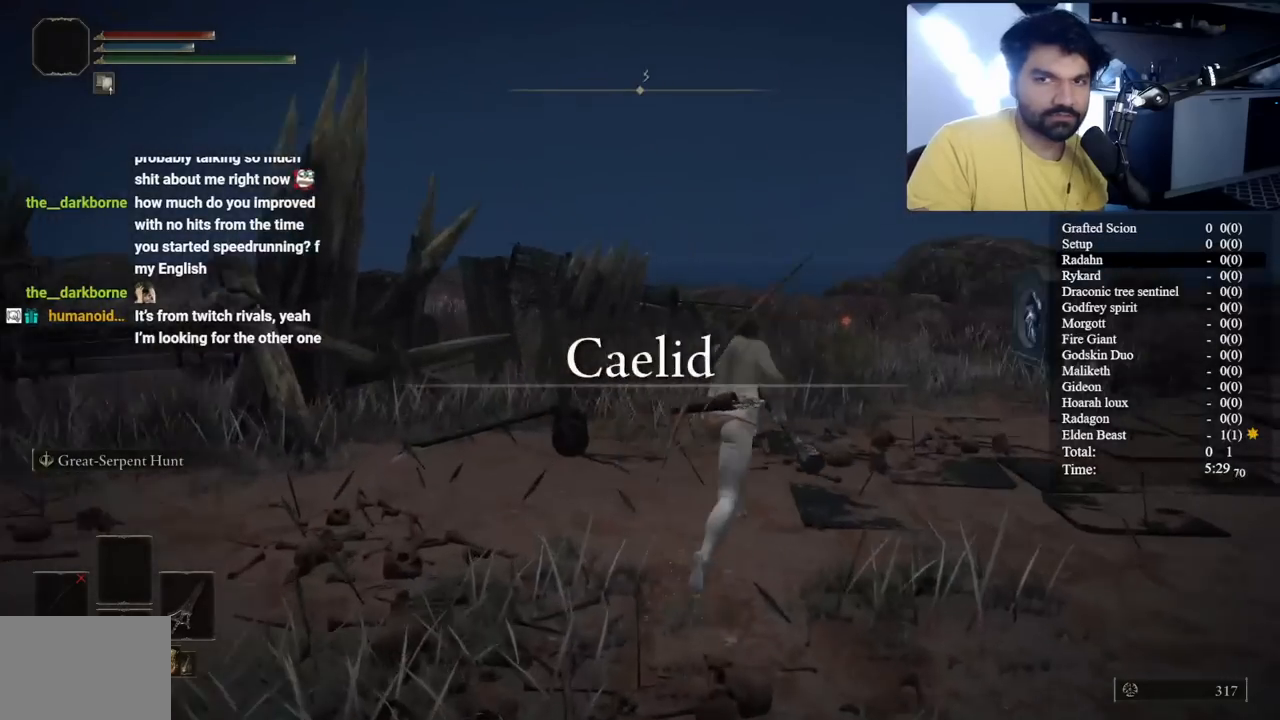
{"buttons": ["B"], "left_stick": "up", "right_stick": "center", "button_events": []}
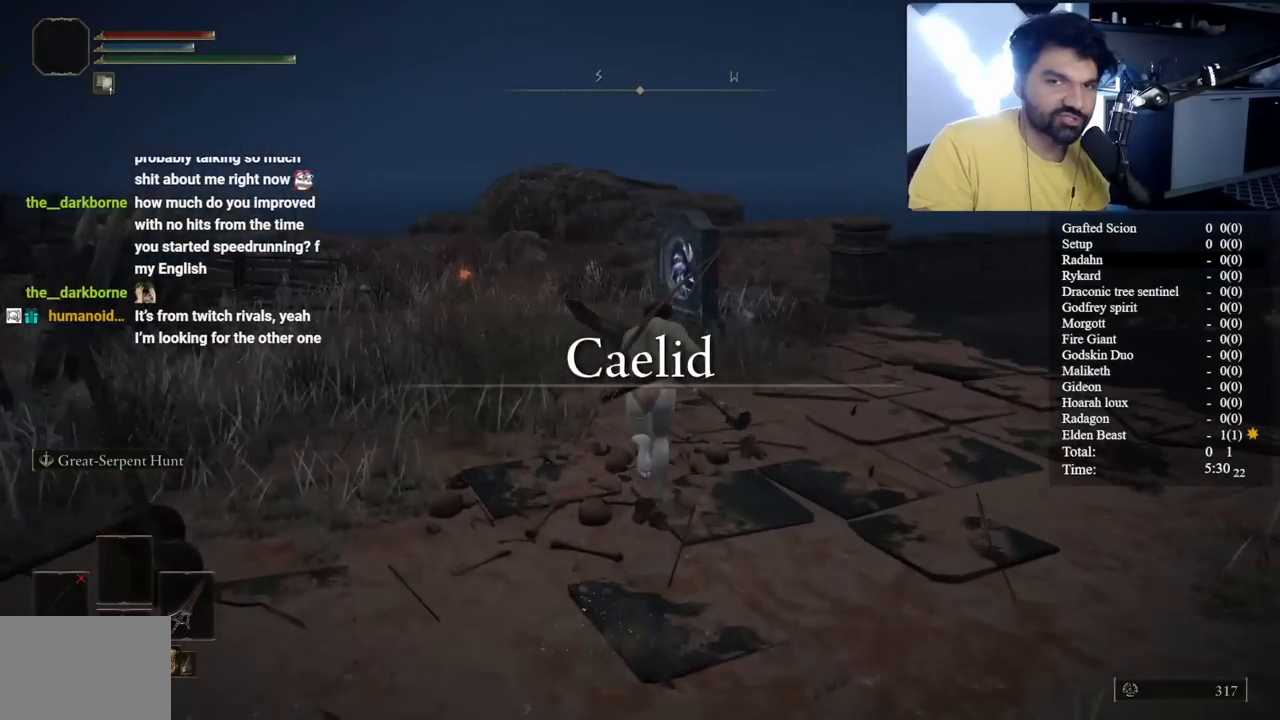
{"buttons": ["B"], "left_stick": "up", "right_stick": "center", "button_events": []}